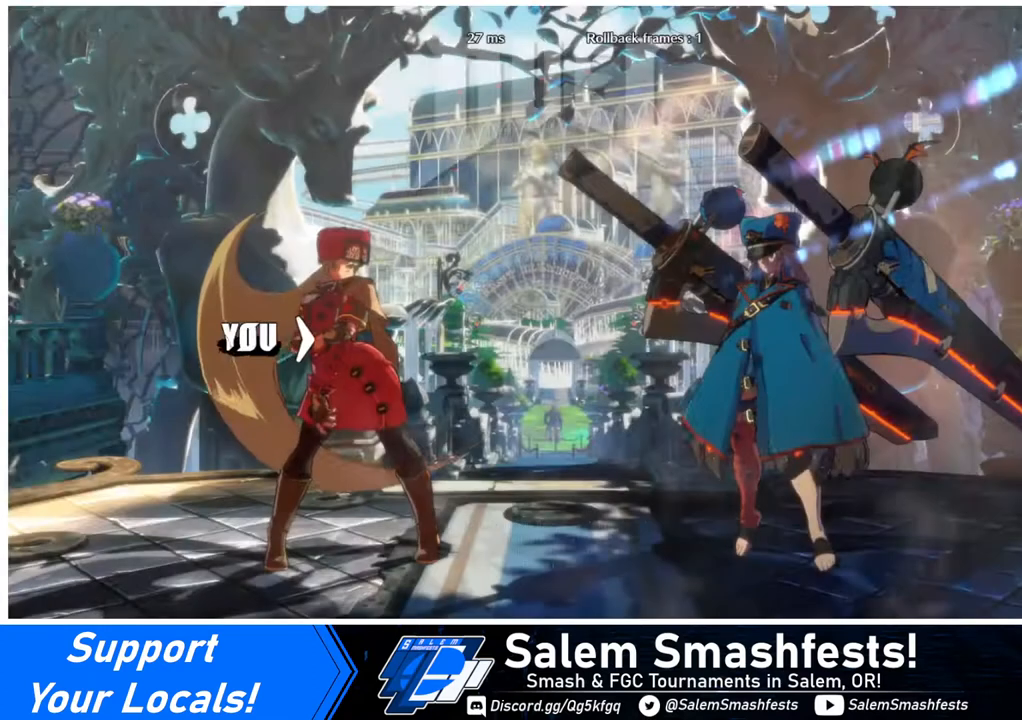
Gameplay with a controller (arcade stick); each line is a JSON object with the inputs held at the frame after it. "events" lists button and stick changes between this image and that frame as [ms after this image, input, new state], when the widget could be followed in between. Not read: L3 R3.
{"buttons": [], "events": [[80, "DPAD_LEFT", "down"], [120, "DPAD_DOWN", "down"], [120, "DPAD_LEFT", "up"], [320, "DPAD_DOWN", "up"], [360, "DPAD_RIGHT", "down"], [480, "DPAD_RIGHT", "up"]]}
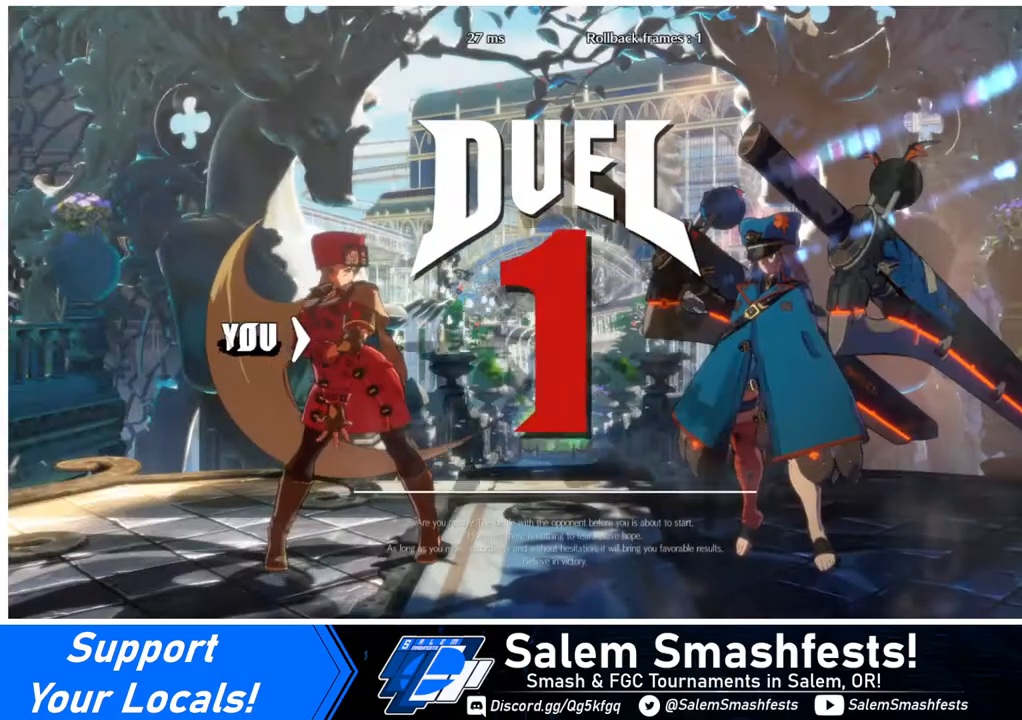
{"buttons": ["DPAD_LEFT"], "events": [[40, "DPAD_DOWN", "down"], [40, "DPAD_LEFT", "down"], [120, "DPAD_LEFT", "up"], [240, "DPAD_DOWN", "up"], [240, "DPAD_RIGHT", "down"], [400, "DPAD_RIGHT", "up"], [520, "DPAD_LEFT", "down"]]}
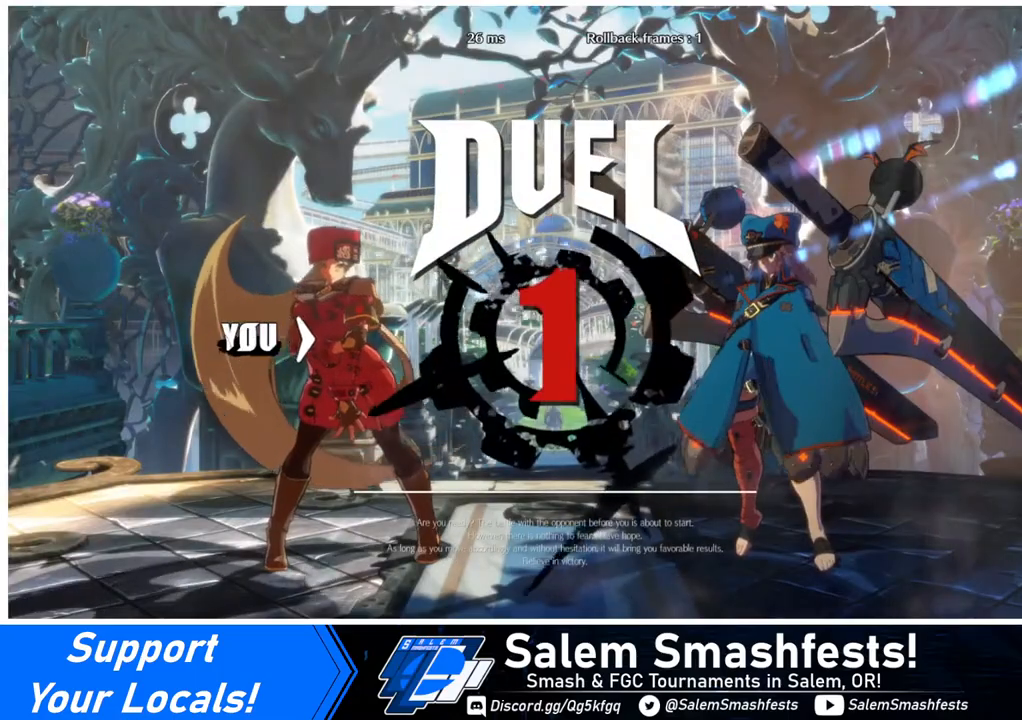
{"buttons": ["DPAD_LEFT"], "events": [[160, "DPAD_LEFT", "up"], [240, "DPAD_LEFT", "down"]]}
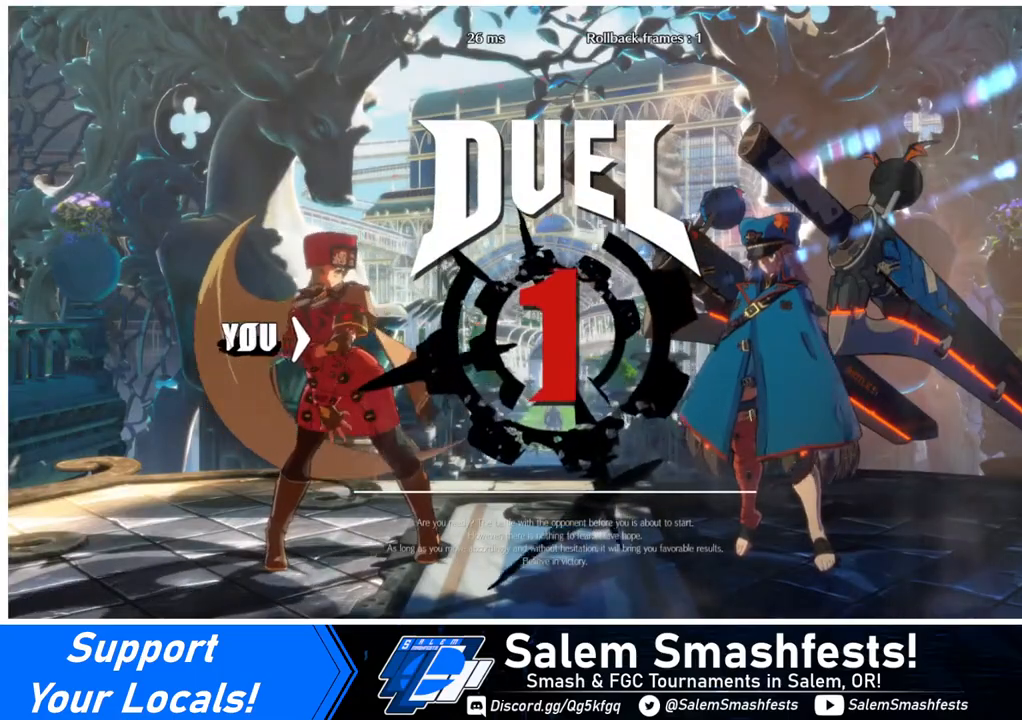
{"buttons": ["DPAD_RIGHT"], "events": [[240, "DPAD_LEFT", "up"], [240, "DPAD_RIGHT", "down"]]}
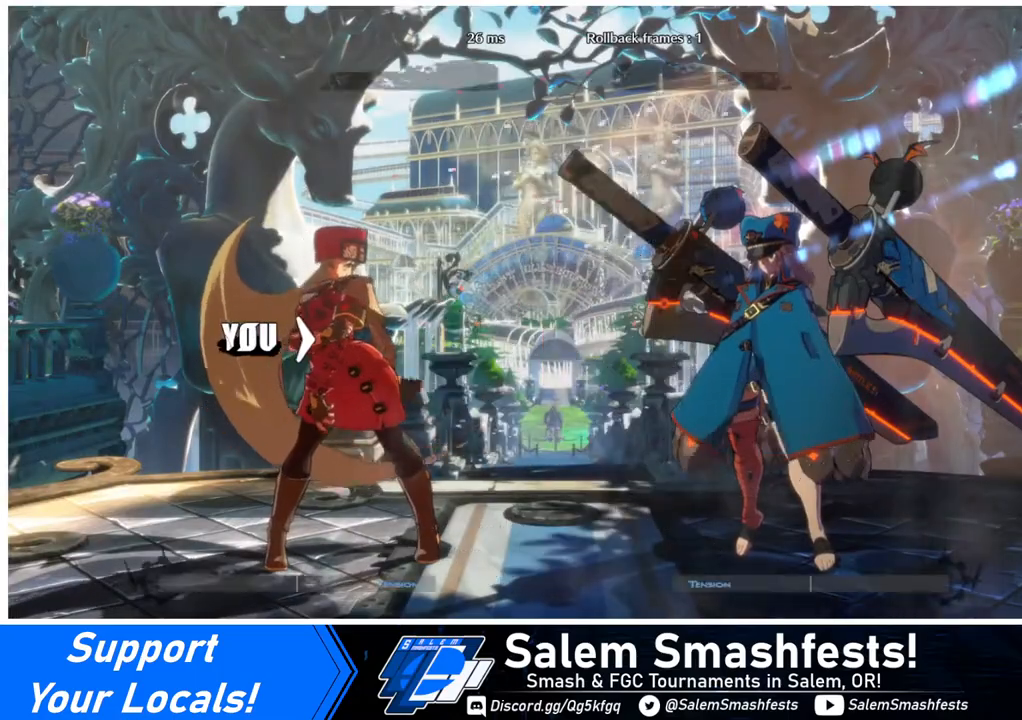
{"buttons": ["DPAD_RIGHT"], "events": [[120, "DPAD_RIGHT", "up"], [160, "DPAD_DOWN", "down"], [160, "DPAD_LEFT", "down"], [280, "DPAD_LEFT", "up"], [320, "DPAD_DOWN", "up"], [320, "DPAD_RIGHT", "down"]]}
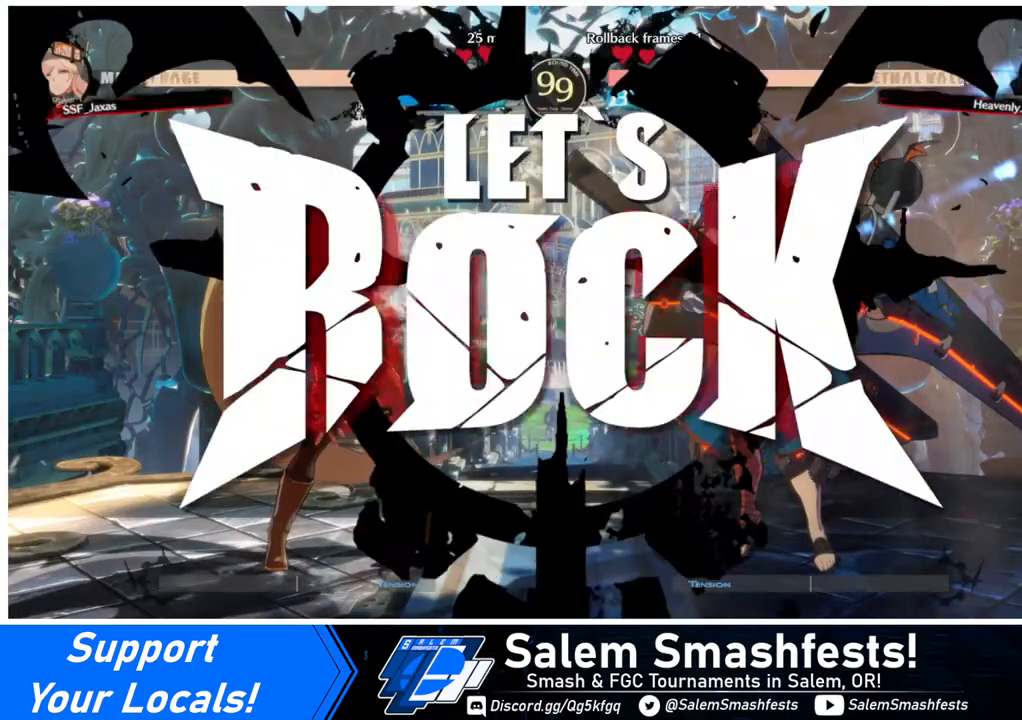
{"buttons": ["DPAD_UP"], "events": [[160, "DPAD_RIGHT", "up"], [440, "DPAD_UP", "down"]]}
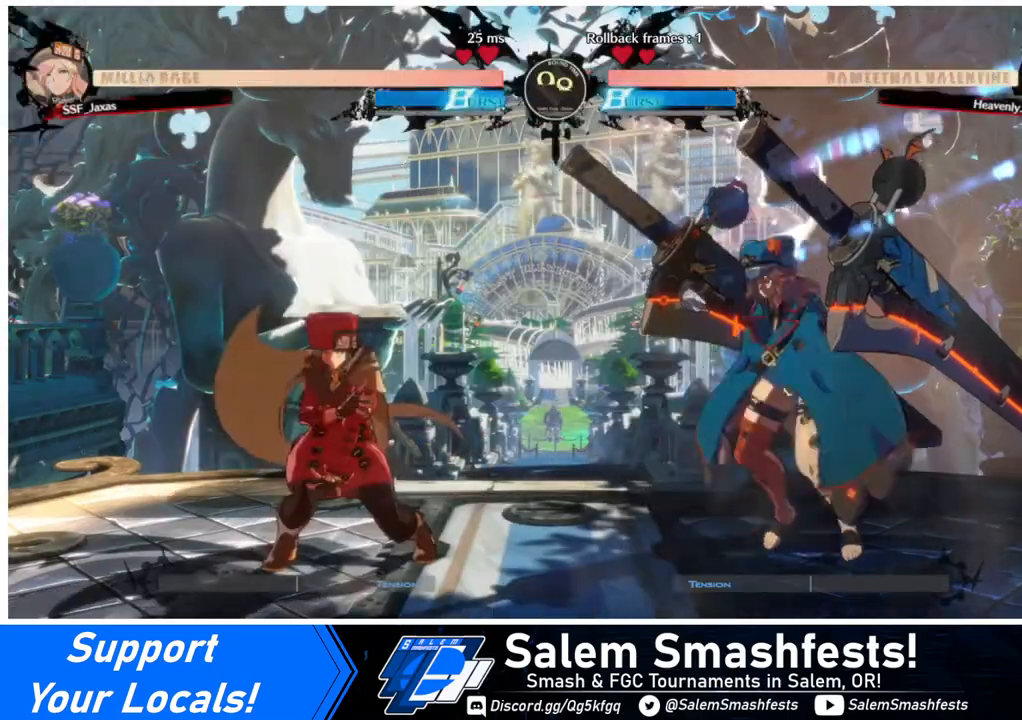
{"buttons": [], "events": [[40, "DPAD_UP", "up"]]}
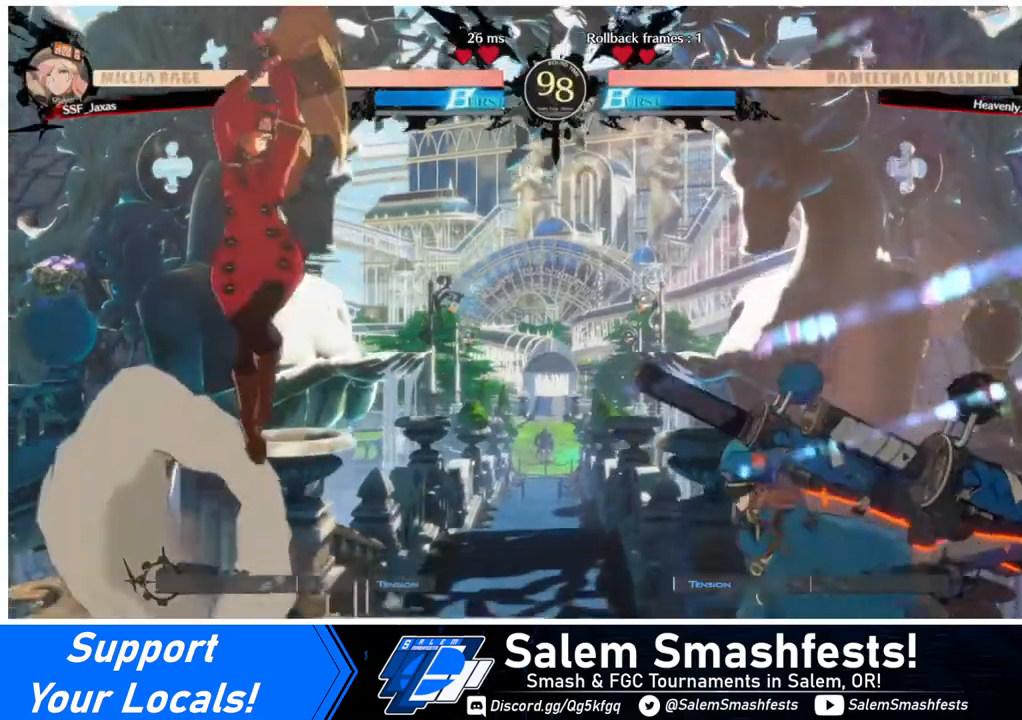
{"buttons": ["DPAD_LEFT"], "events": [[160, "DPAD_LEFT", "down"]]}
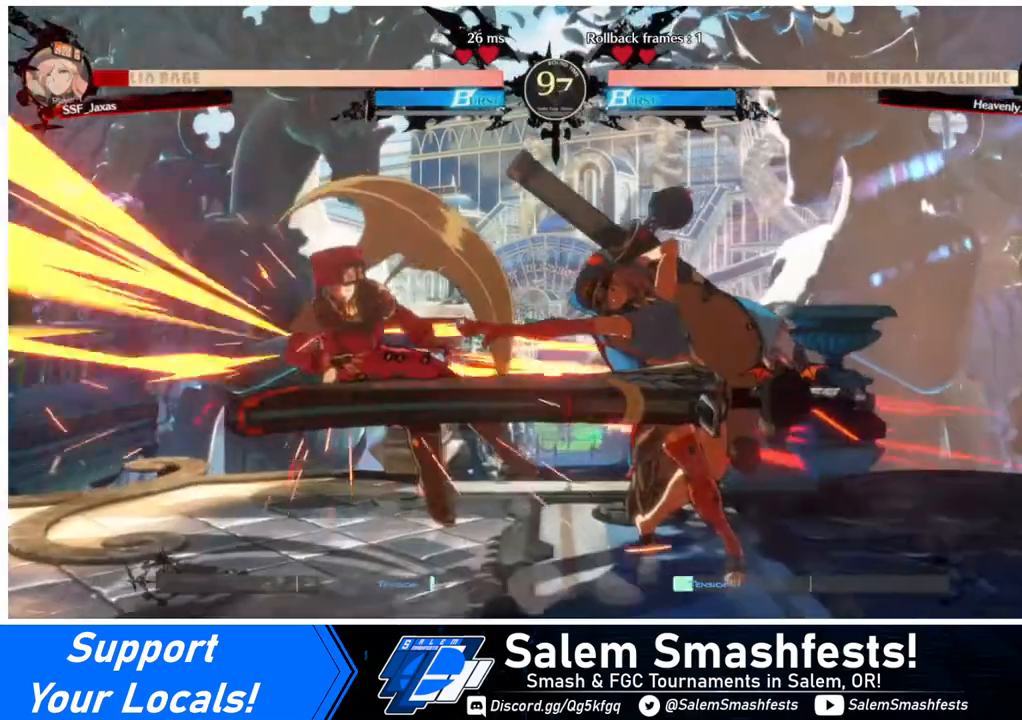
{"buttons": ["DPAD_DOWN", "DPAD_LEFT"], "events": [[360, "DPAD_DOWN", "down"]]}
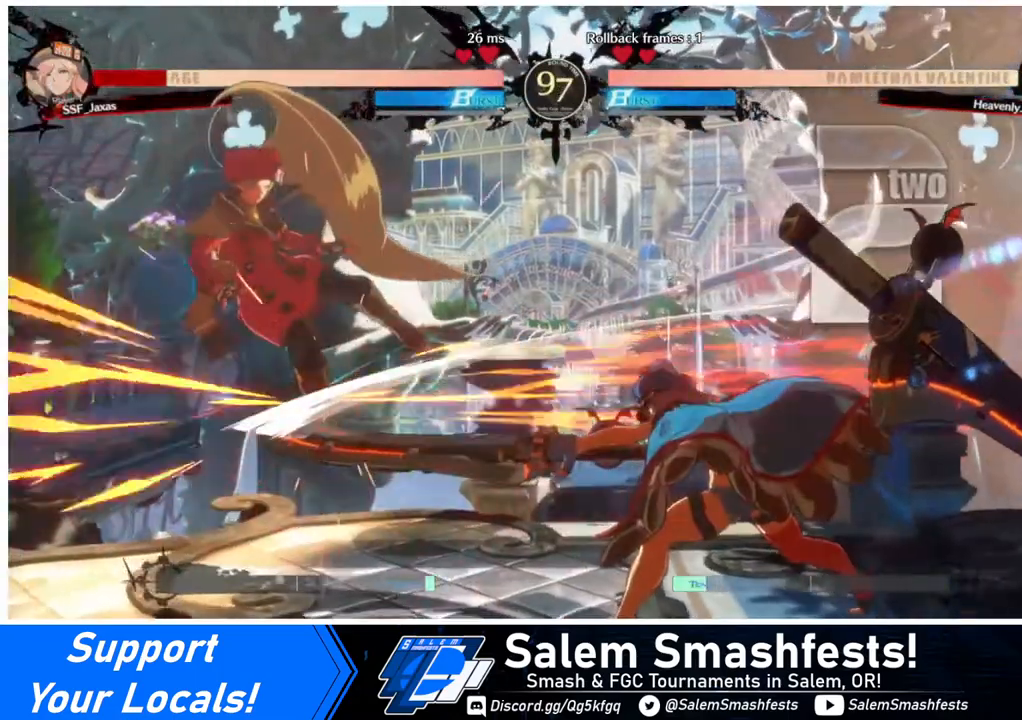
{"buttons": ["SQUARE", "DPAD_LEFT"], "events": [[40, "DPAD_DOWN", "up"], [480, "SQUARE", "down"]]}
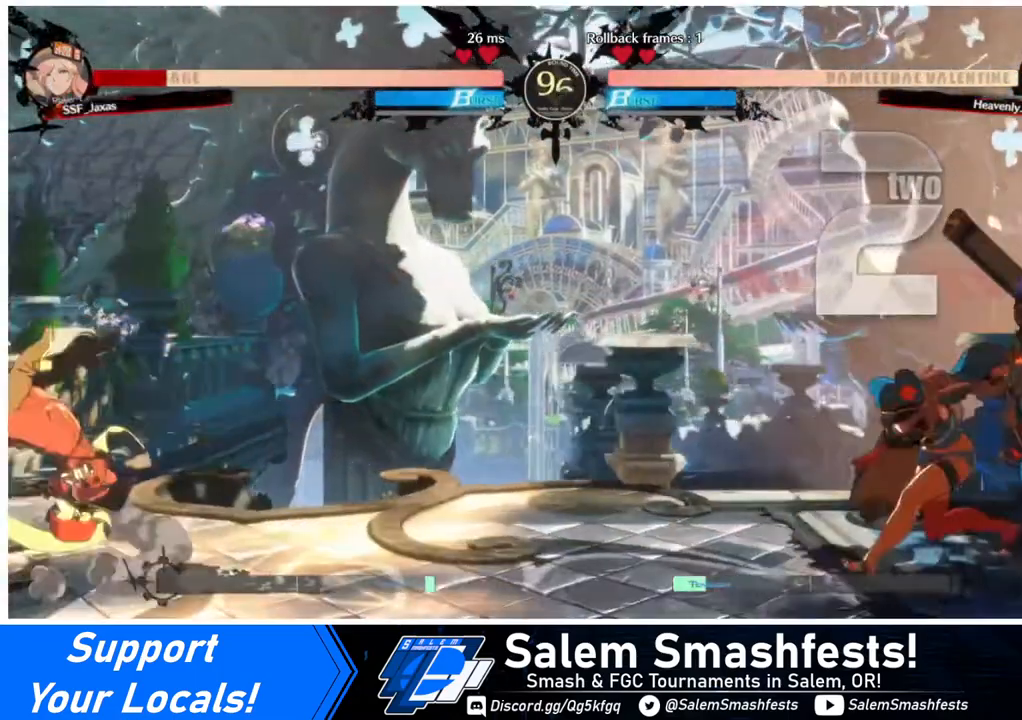
{"buttons": ["DPAD_RIGHT"], "events": [[120, "DPAD_LEFT", "up"], [120, "SQUARE", "up"], [280, "DPAD_RIGHT", "down"], [400, "DPAD_RIGHT", "up"], [440, "DPAD_RIGHT", "down"]]}
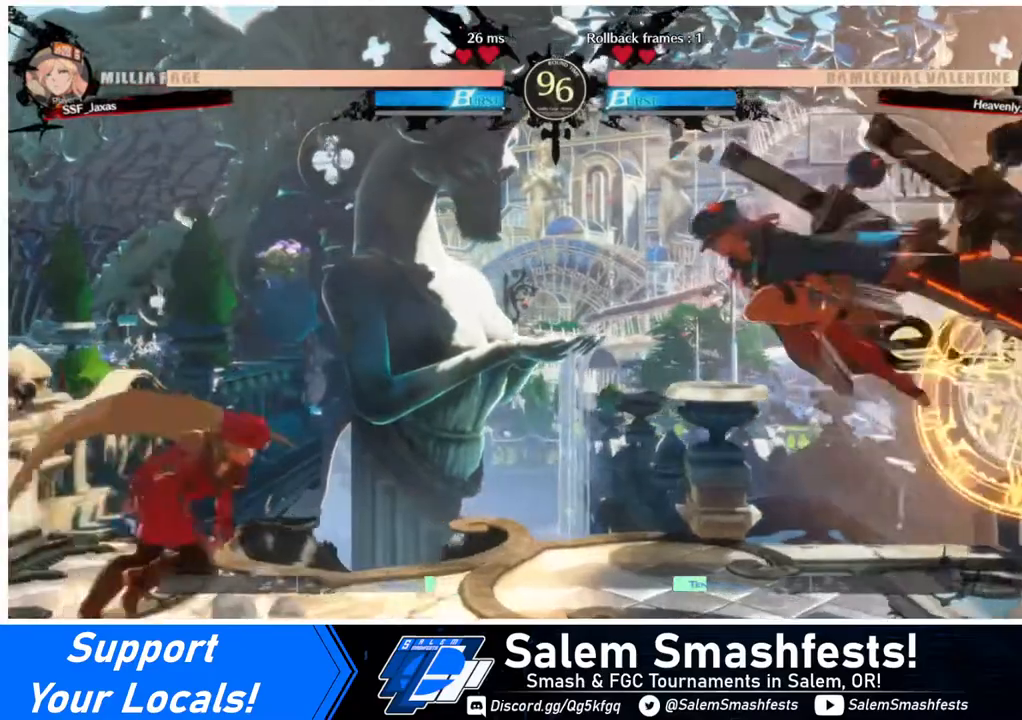
{"buttons": ["DPAD_DOWN", "DPAD_LEFT"], "events": [[200, "DPAD_DOWN", "down"], [200, "DPAD_RIGHT", "up"], [240, "SQUARE", "down"], [360, "SQUARE", "up"], [480, "DPAD_LEFT", "down"]]}
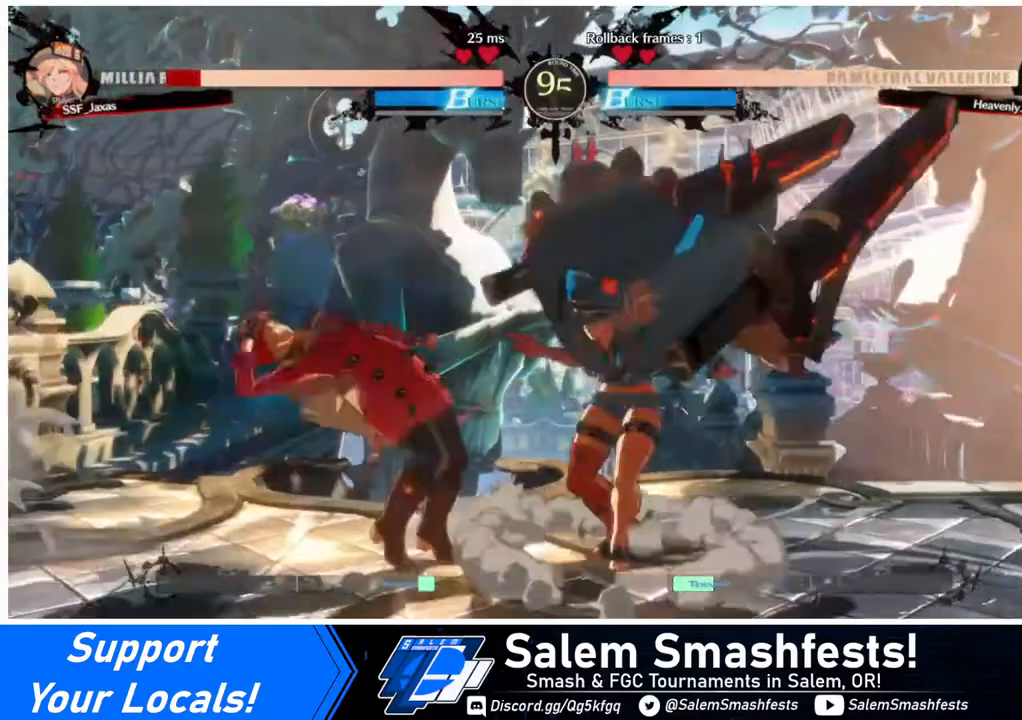
{"buttons": ["DPAD_DOWN", "DPAD_LEFT"], "events": []}
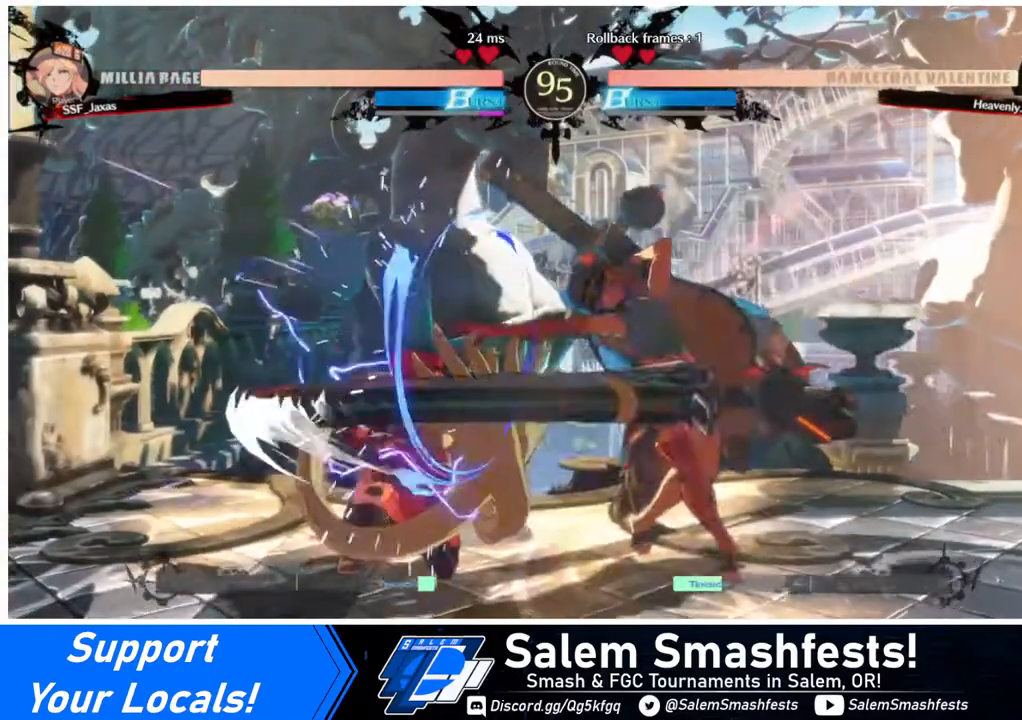
{"buttons": ["DPAD_DOWN", "DPAD_LEFT"], "events": []}
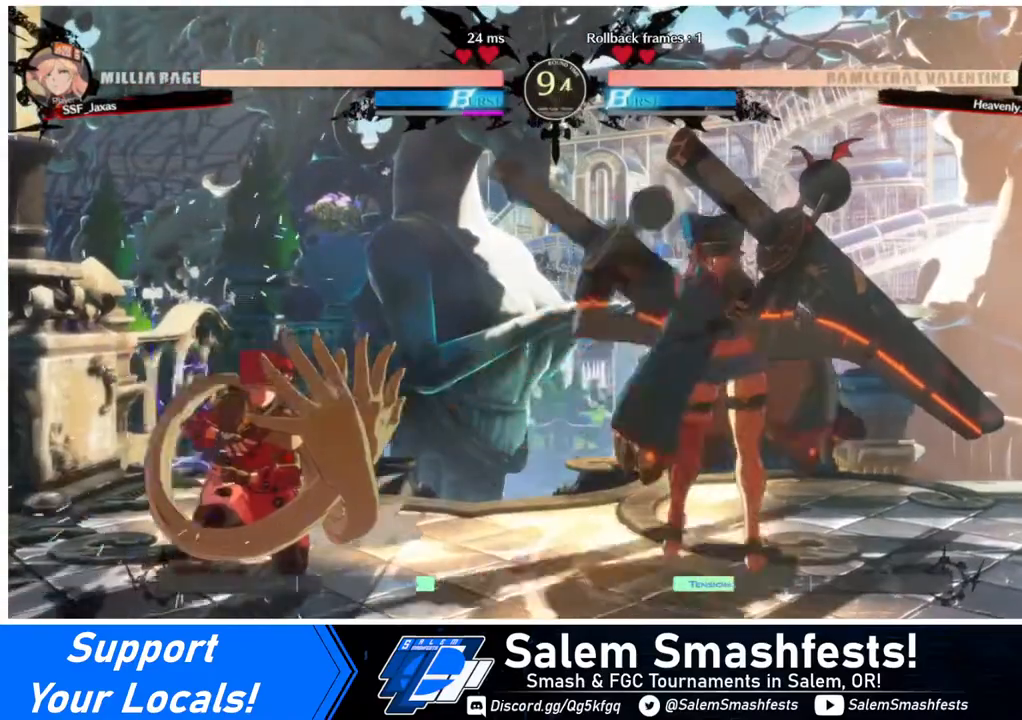
{"buttons": ["DPAD_DOWN", "DPAD_LEFT"], "events": []}
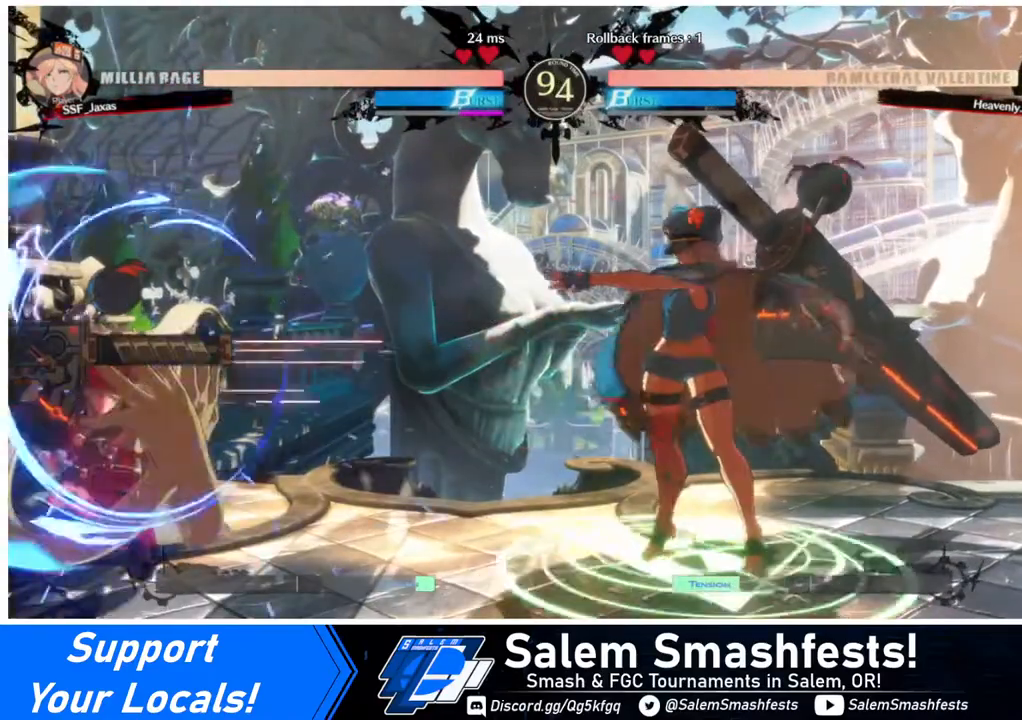
{"buttons": ["SQUARE", "TRIANGLE", "DPAD_DOWN", "DPAD_LEFT"], "events": [[440, "SQUARE", "down"], [440, "TRIANGLE", "down"]]}
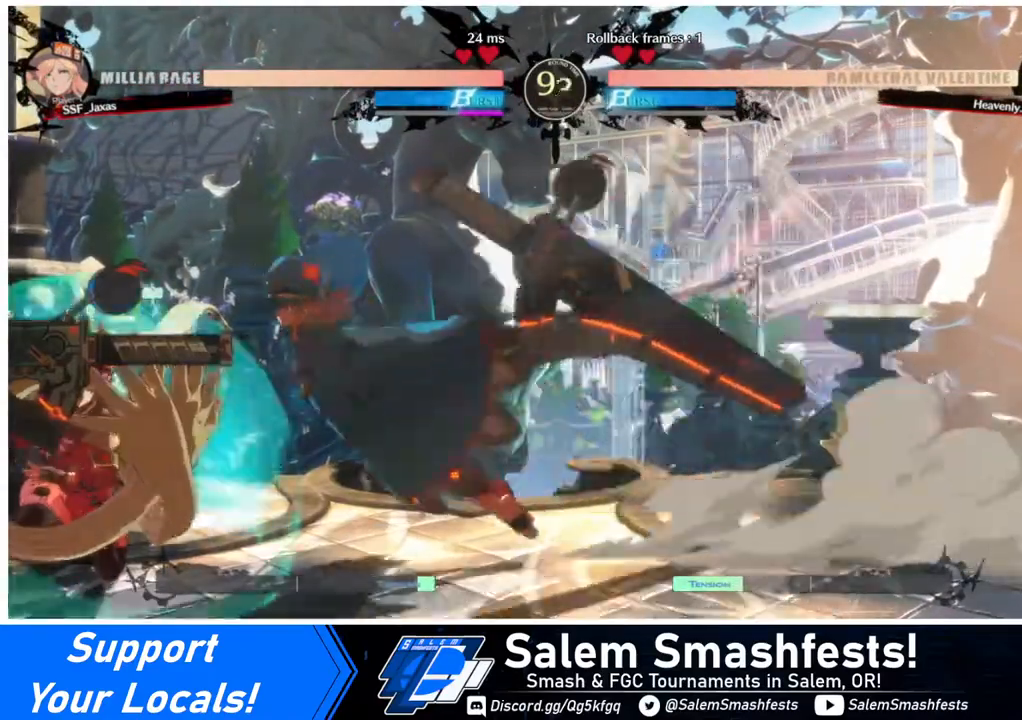
{"buttons": ["DPAD_LEFT"], "events": [[360, "SQUARE", "up"], [360, "TRIANGLE", "up"], [440, "DPAD_DOWN", "up"]]}
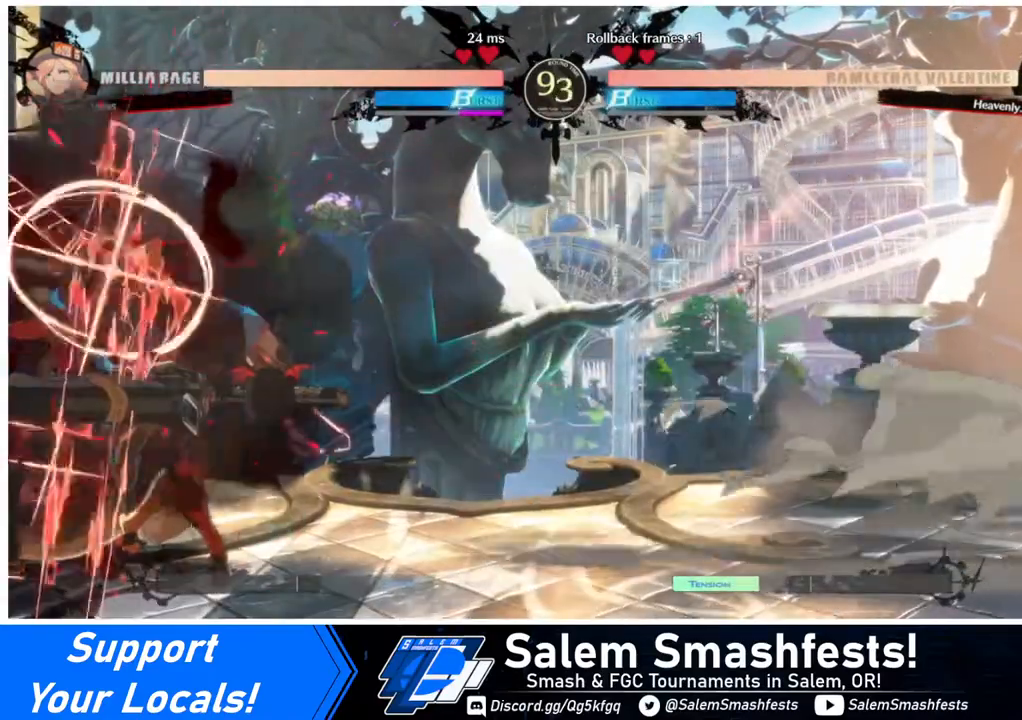
{"buttons": ["DPAD_DOWN", "DPAD_LEFT"], "events": [[160, "DPAD_DOWN", "down"]]}
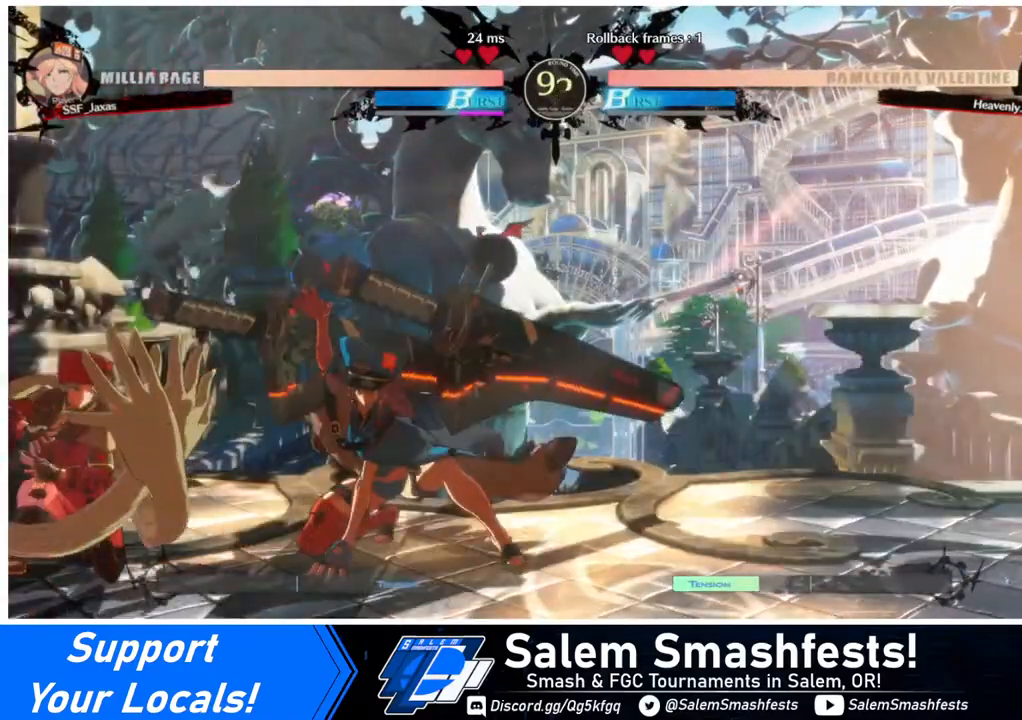
{"buttons": [], "events": [[80, "DPAD_LEFT", "up"], [80, "SQUARE", "down"], [200, "SQUARE", "up"], [320, "R2", "down"], [440, "DPAD_DOWN", "up"], [440, "R2", "up"]]}
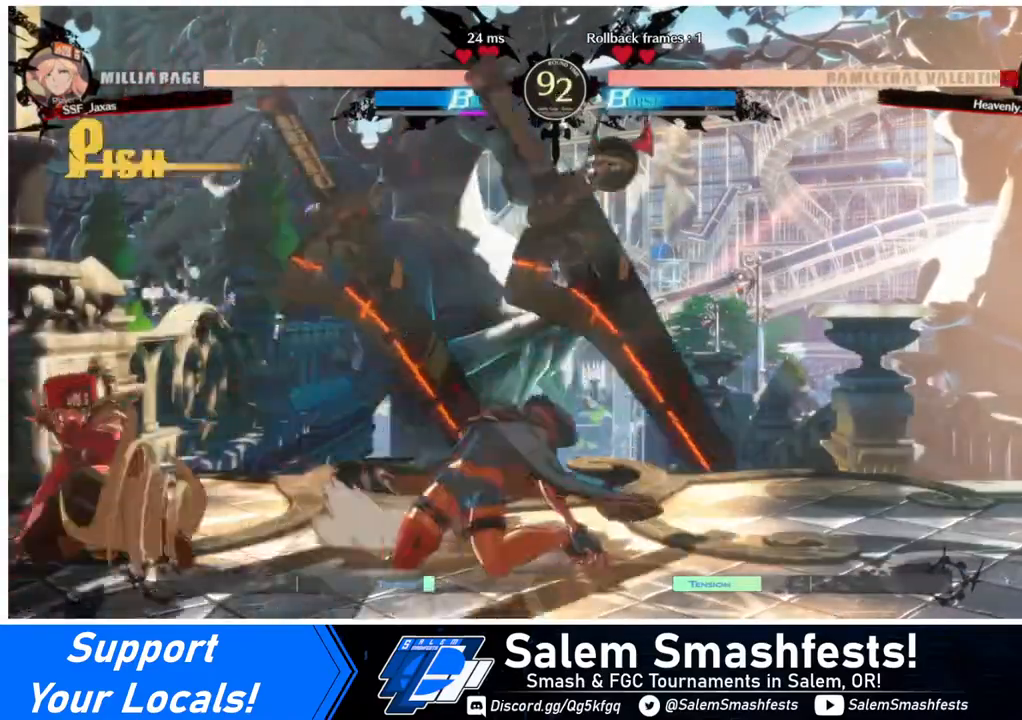
{"buttons": [], "events": [[120, "DPAD_DOWN", "down"], [160, "DPAD_RIGHT", "down"], [240, "DPAD_DOWN", "up"], [240, "R1", "down"], [360, "DPAD_RIGHT", "up"], [440, "R1", "up"]]}
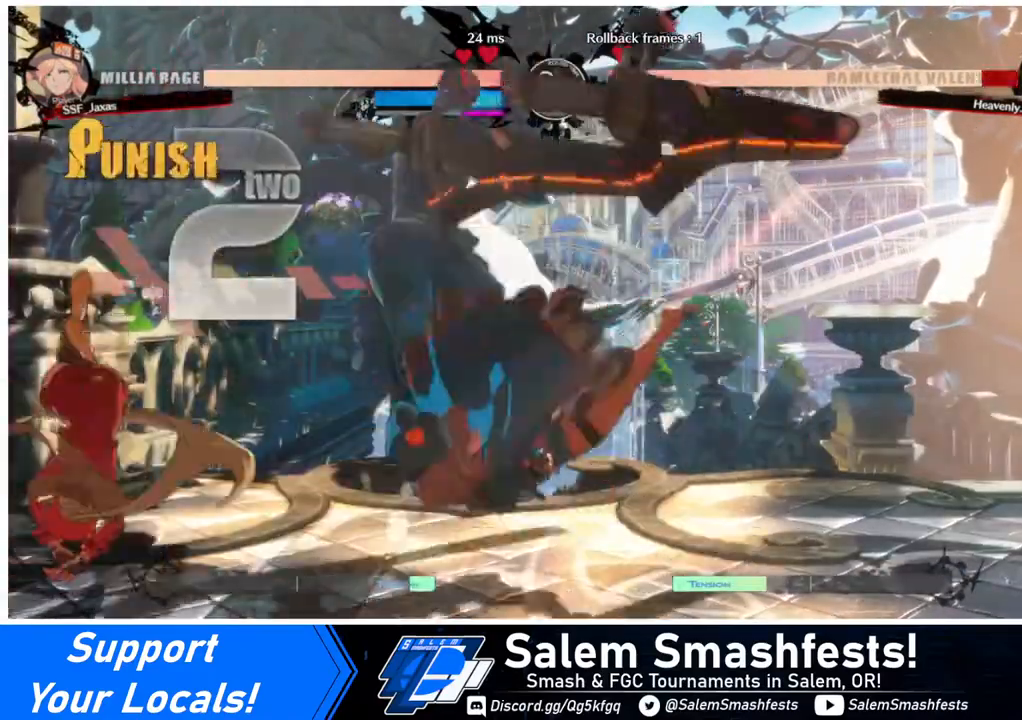
{"buttons": [], "events": []}
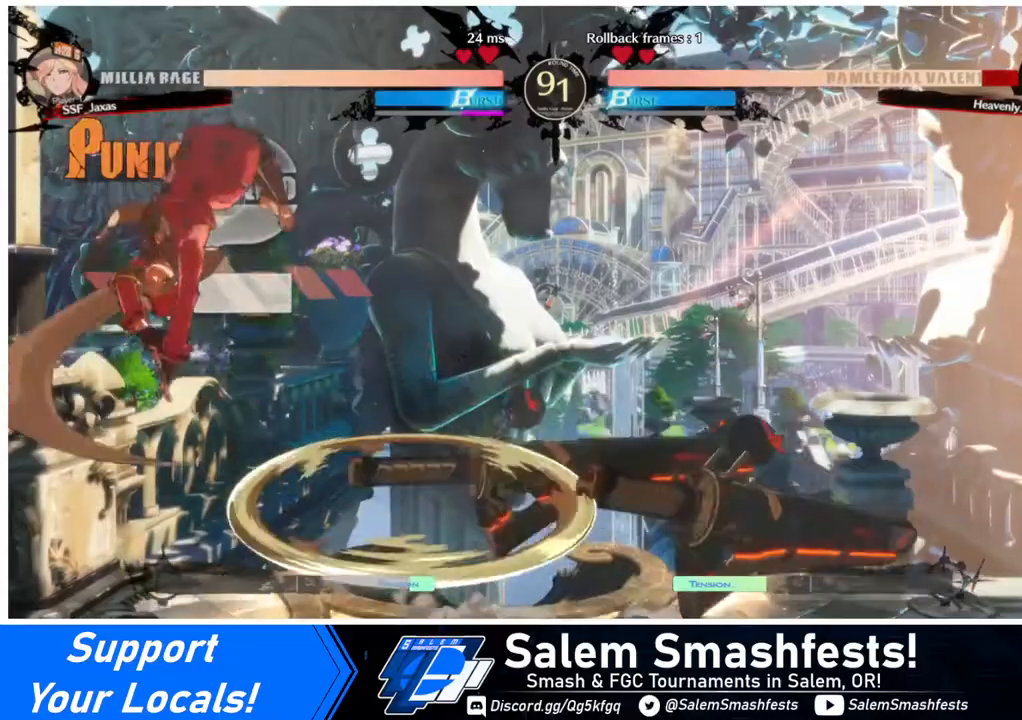
{"buttons": [], "events": [[320, "L1", "down"], [440, "L1", "up"]]}
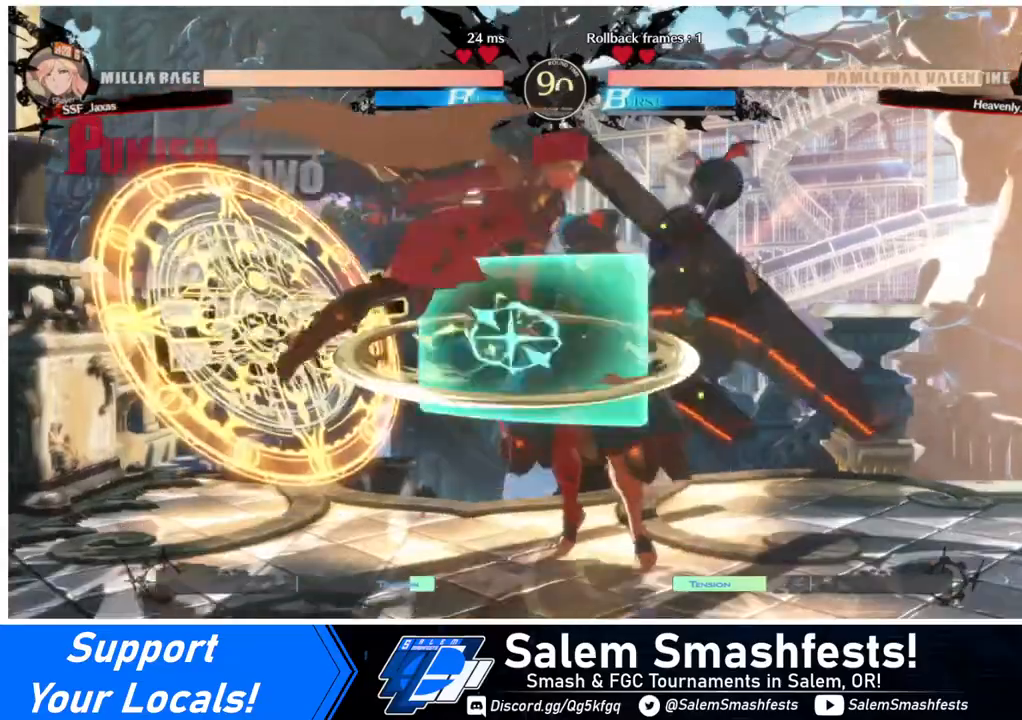
{"buttons": [], "events": [[80, "SQUARE", "down"], [200, "SQUARE", "up"], [320, "L1", "down"], [440, "L1", "up"]]}
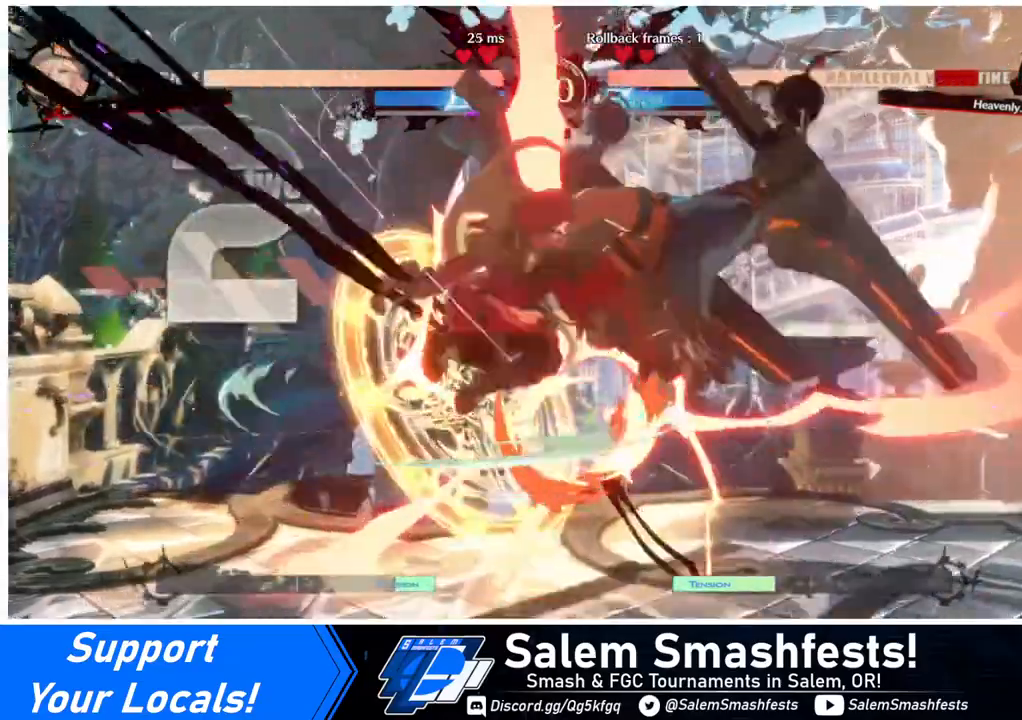
{"buttons": ["TRIANGLE"], "events": [[40, "SQUARE", "down"], [240, "SQUARE", "up"], [520, "TRIANGLE", "down"]]}